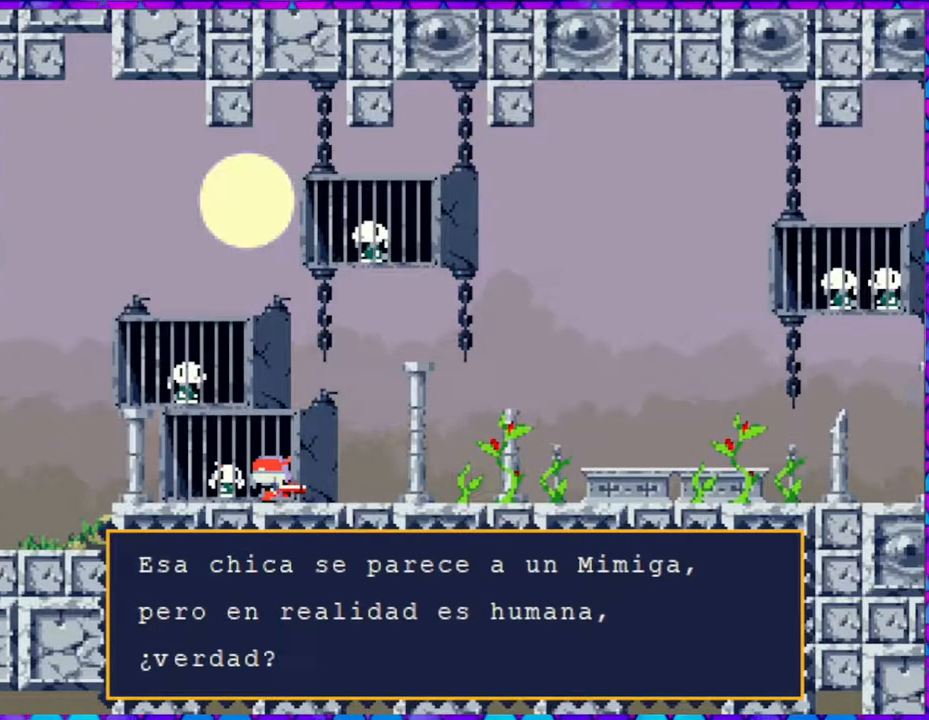
Gameplay with a controller (Nintendo layout); each line is a JSON object with the inputs held at the frame after it. "events" lists button and stick changes between this image and that frame as [ms after this image, input, new state], when the widget could be followed in between. Not read: L3 R3 left_stick.
{"buttons": [], "right_stick": "center", "events": [[67, "B", "down"], [217, "B", "up"]]}
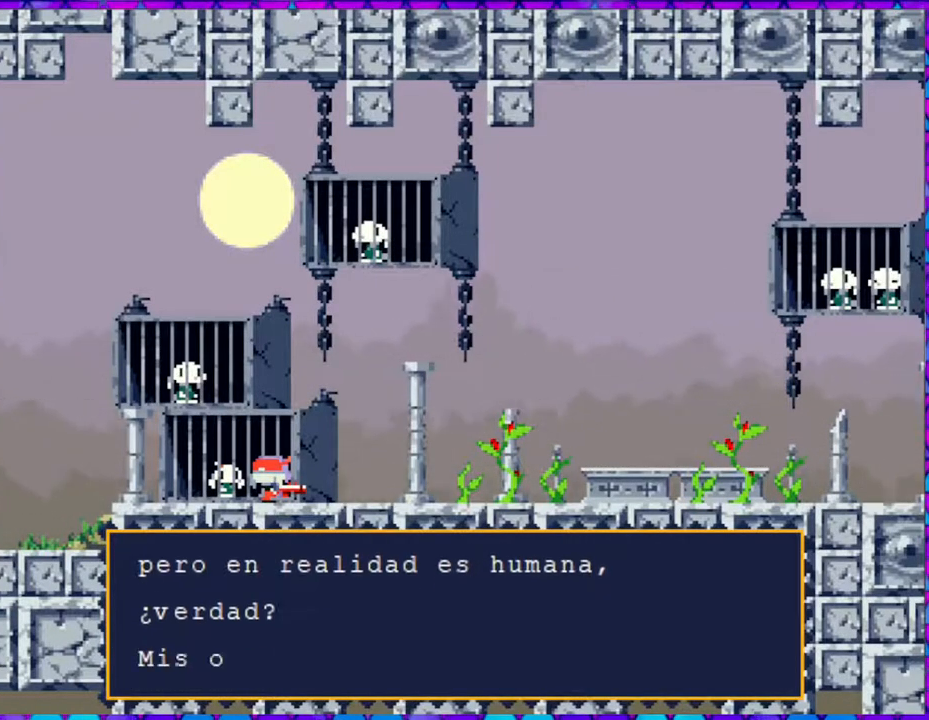
{"buttons": ["B"], "right_stick": "center", "events": [[100, "B", "down"]]}
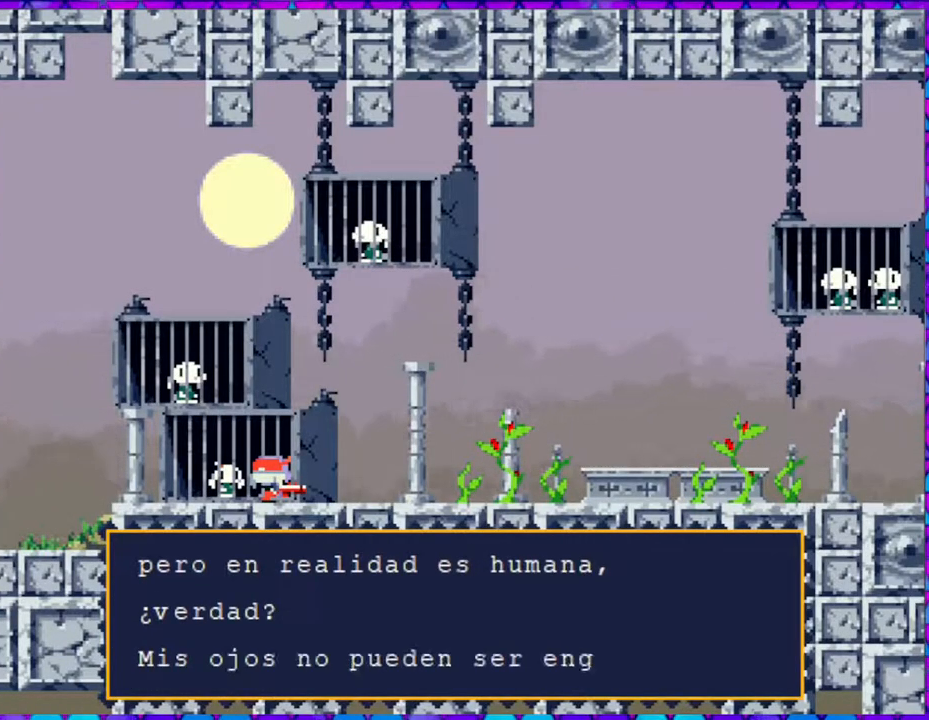
{"buttons": [], "right_stick": "center", "events": [[183, "B", "up"]]}
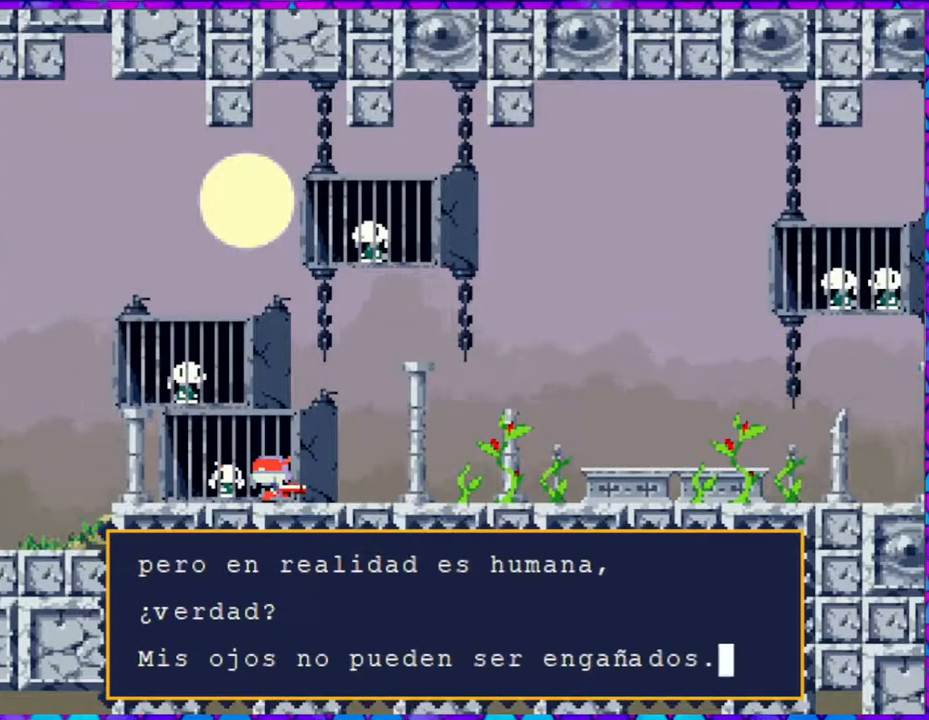
{"buttons": [], "right_stick": "center", "events": [[83, "B", "down"], [200, "B", "up"]]}
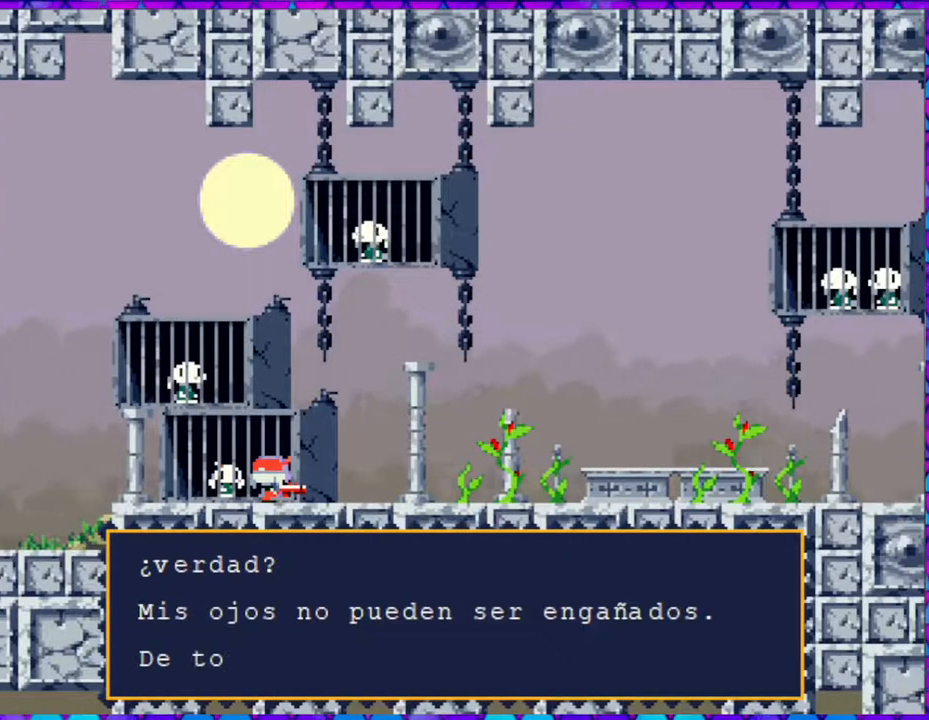
{"buttons": ["B"], "right_stick": "center", "events": [[133, "B", "down"]]}
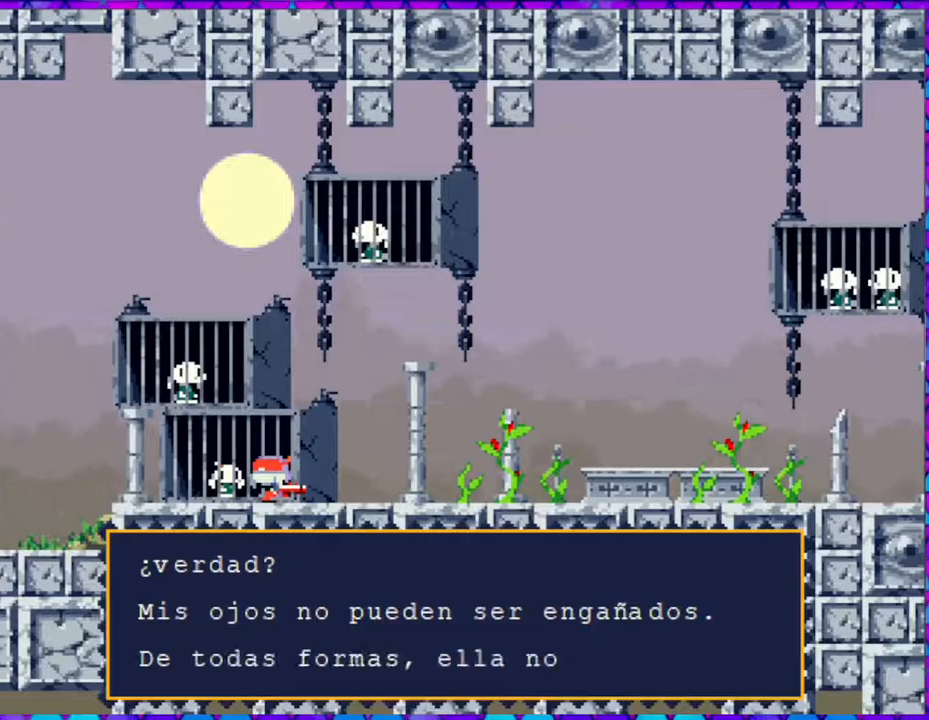
{"buttons": [], "right_stick": "center", "events": [[217, "B", "up"]]}
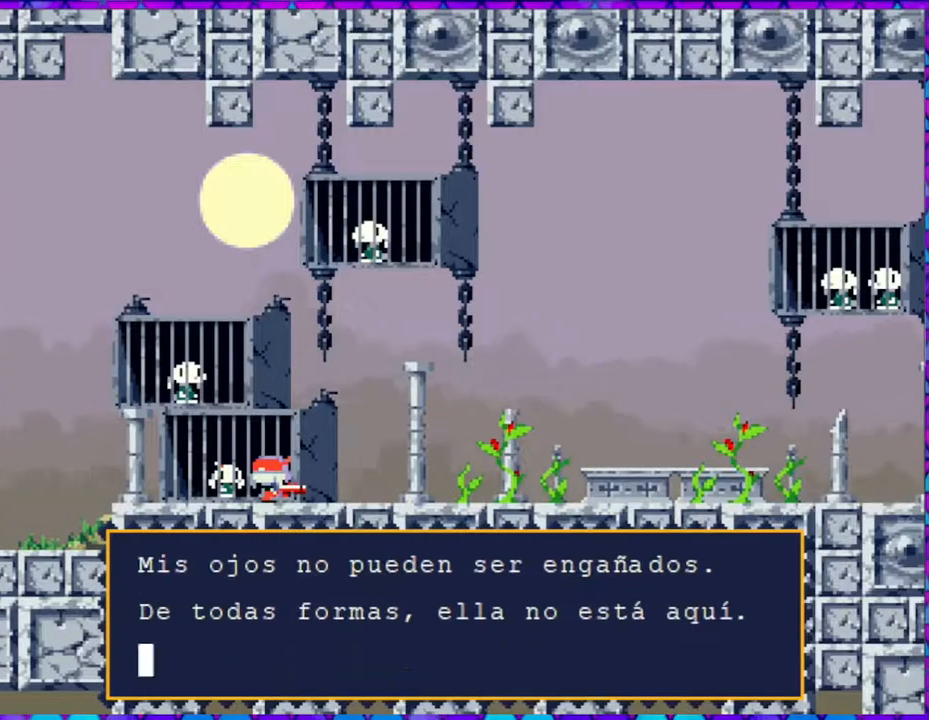
{"buttons": ["B"], "right_stick": "center", "events": [[400, "B", "down"]]}
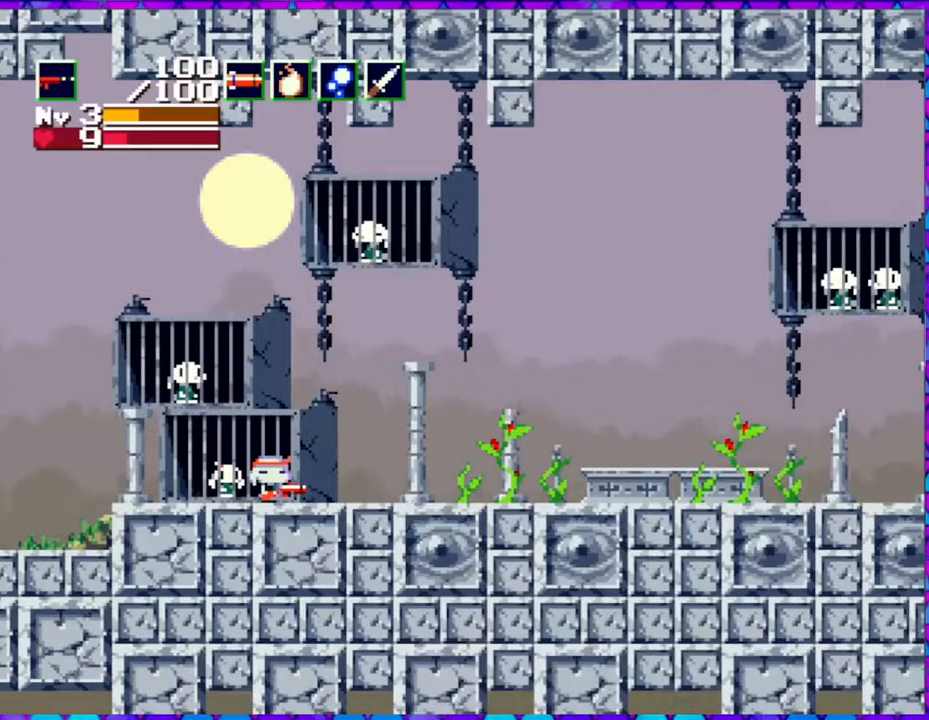
{"buttons": ["DPAD_LEFT"], "right_stick": "center", "events": [[50, "B", "up"], [333, "DPAD_LEFT", "down"]]}
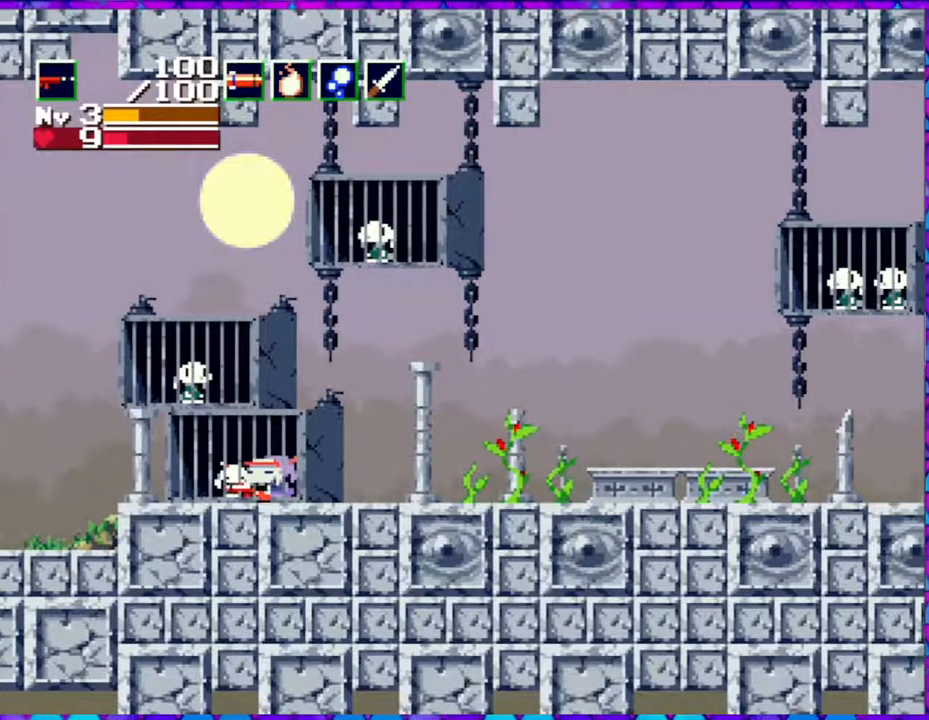
{"buttons": [], "right_stick": "center", "events": [[183, "DPAD_LEFT", "up"]]}
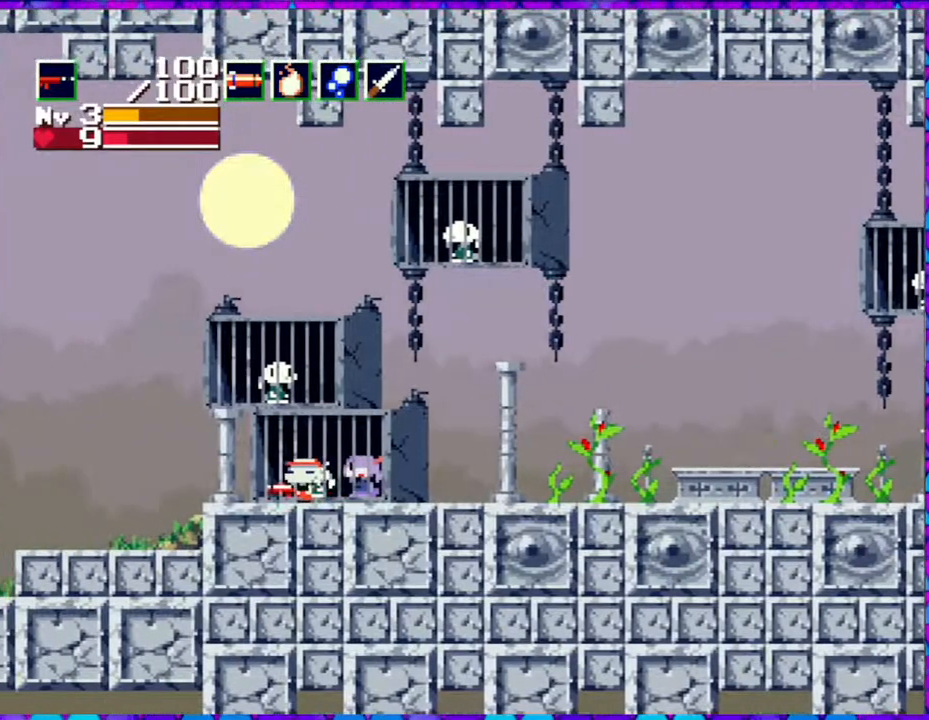
{"buttons": ["DPAD_RIGHT"], "right_stick": "center", "events": [[300, "DPAD_RIGHT", "down"]]}
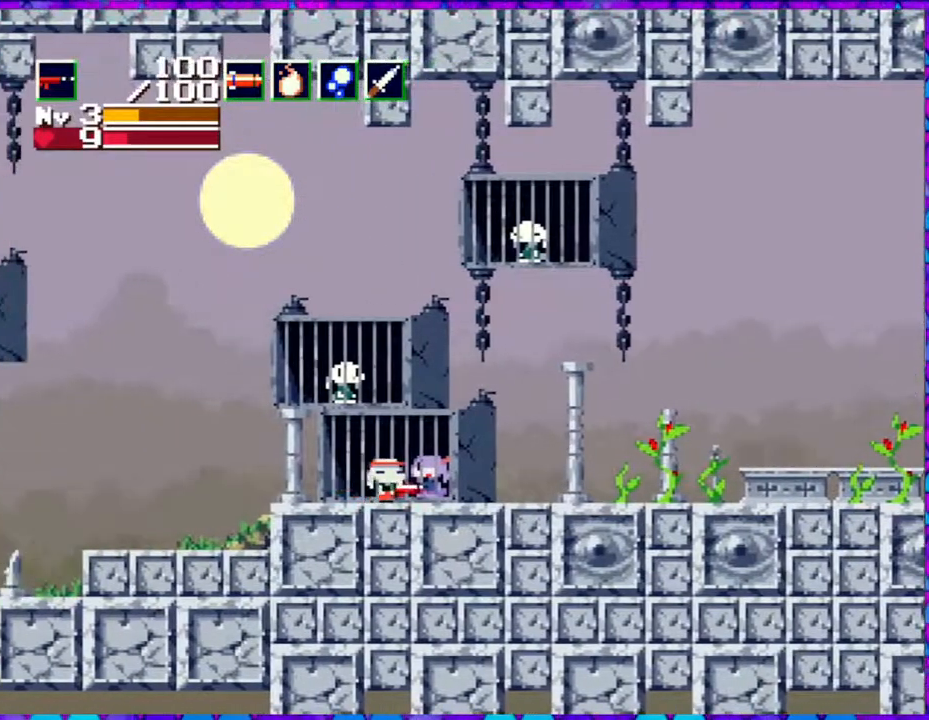
{"buttons": [], "right_stick": "center", "events": [[150, "DPAD_RIGHT", "up"]]}
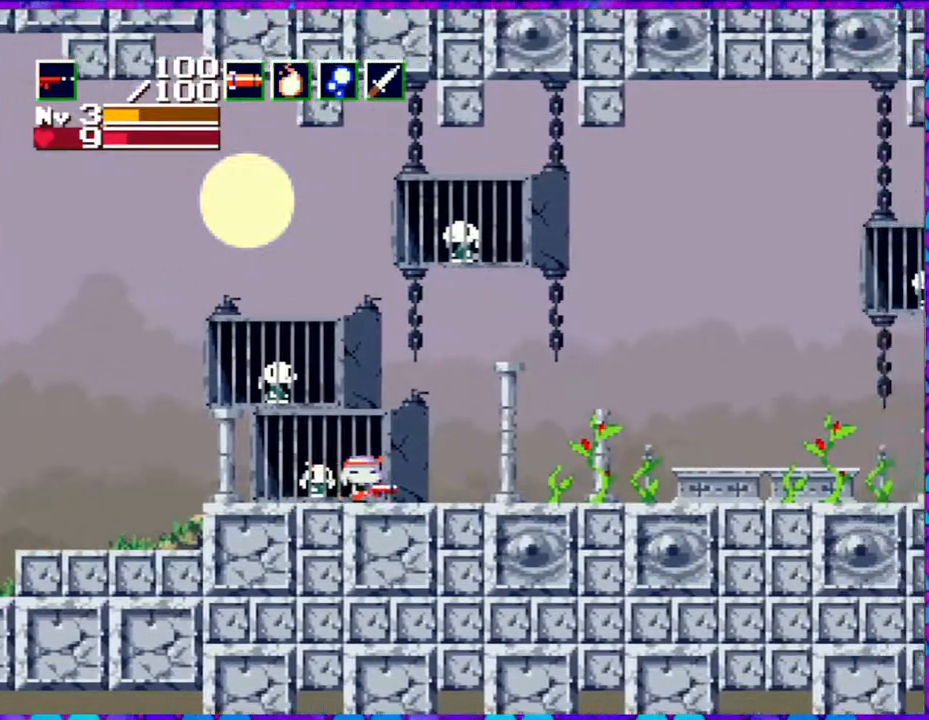
{"buttons": ["DPAD_DOWN"], "right_stick": "center", "events": [[17, "DPAD_LEFT", "down"], [400, "DPAD_LEFT", "up"], [483, "DPAD_DOWN", "down"]]}
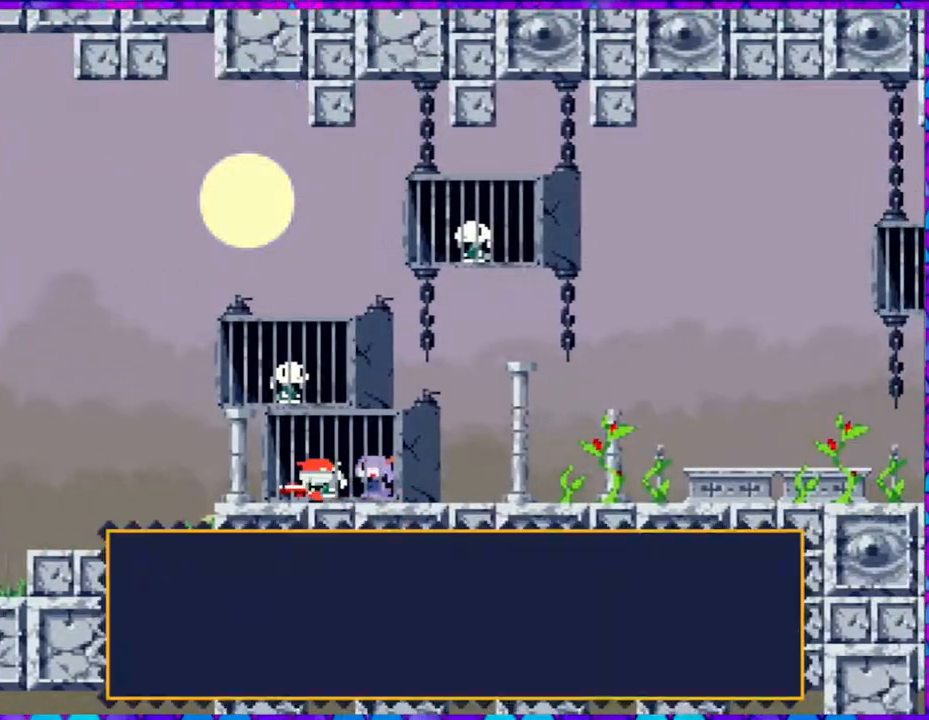
{"buttons": ["B"], "right_stick": "center", "events": [[100, "DPAD_DOWN", "up"], [383, "B", "down"]]}
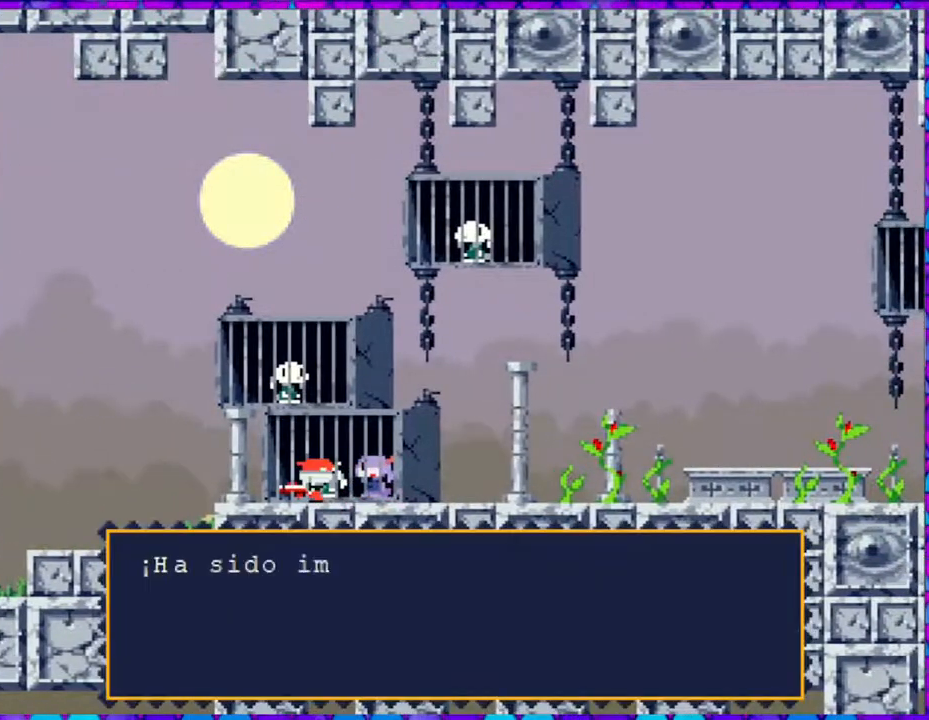
{"buttons": [], "right_stick": "center", "events": [[367, "B", "up"]]}
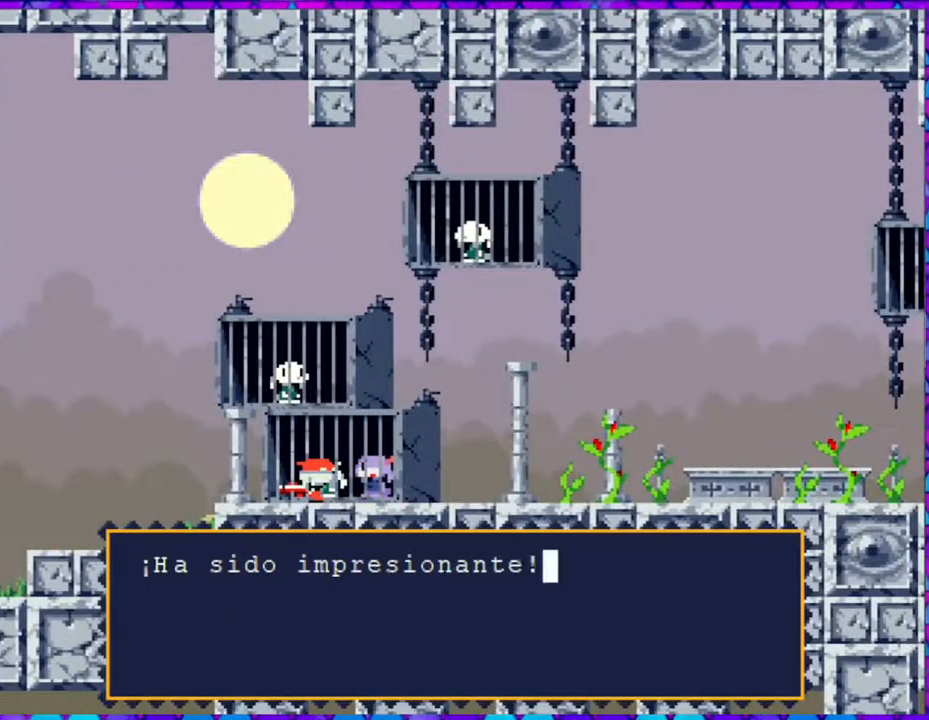
{"buttons": [], "right_stick": "center", "events": [[267, "B", "down"], [400, "B", "up"]]}
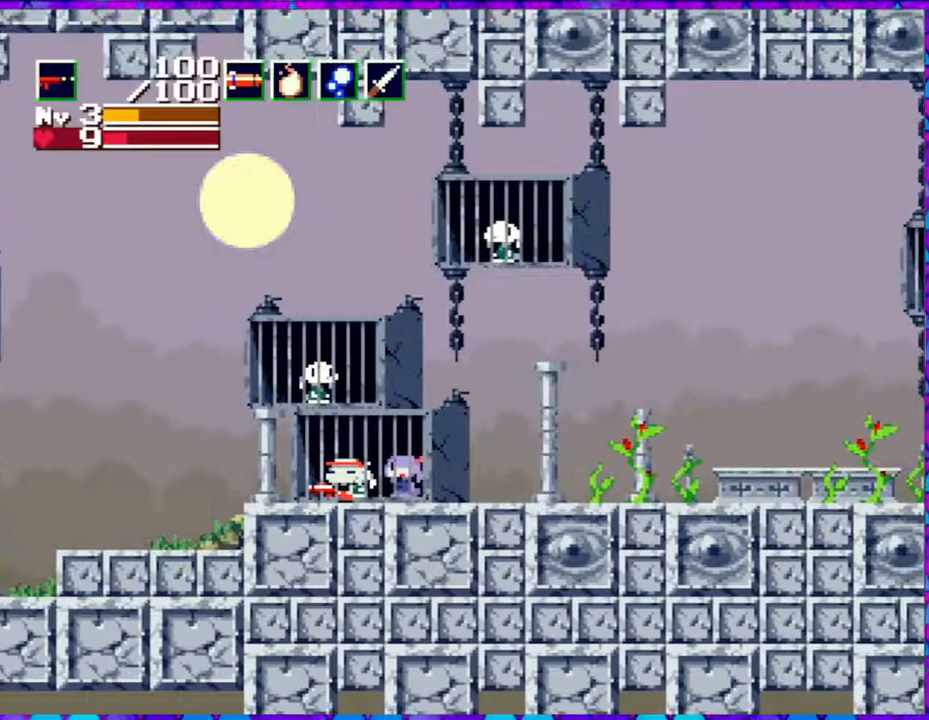
{"buttons": [], "right_stick": "center", "events": [[150, "DPAD_RIGHT", "down"], [500, "DPAD_RIGHT", "up"]]}
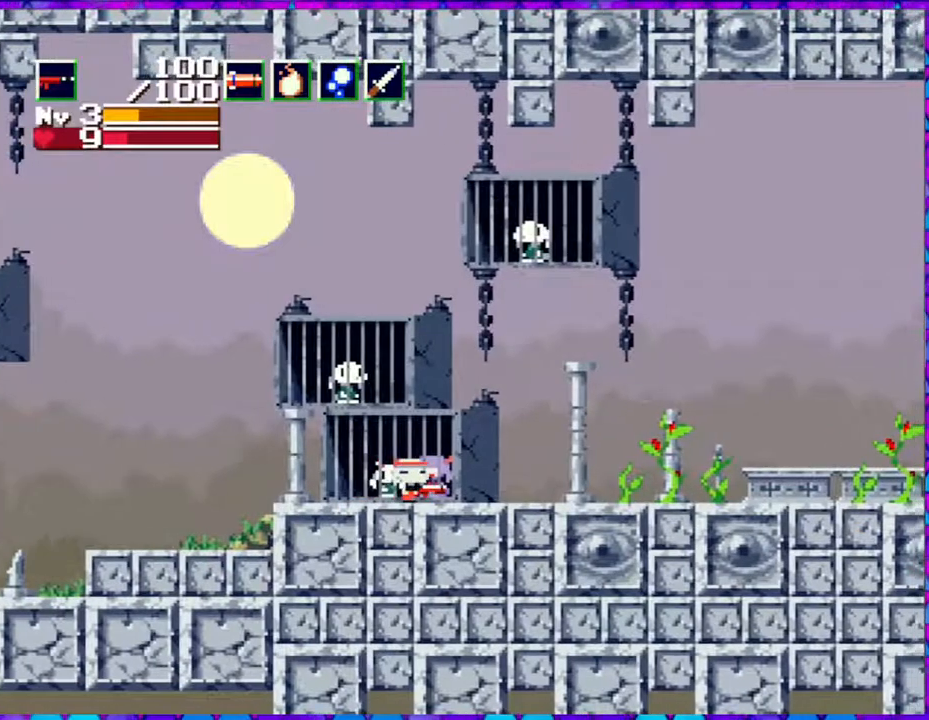
{"buttons": [], "right_stick": "center", "events": [[333, "DPAD_DOWN", "down"], [450, "DPAD_DOWN", "up"]]}
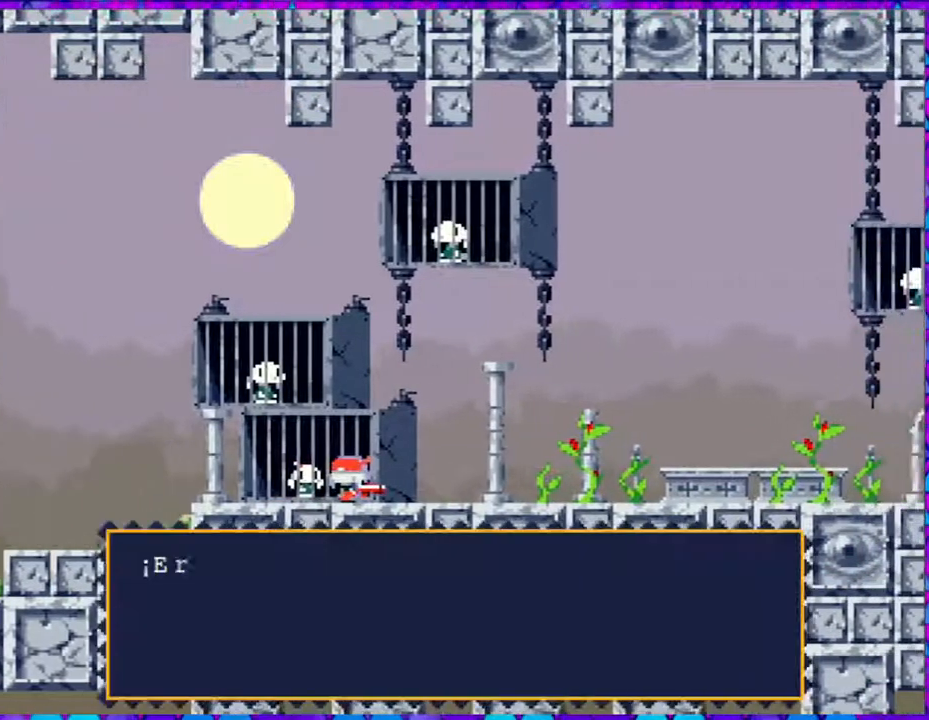
{"buttons": ["B"], "right_stick": "center", "events": [[283, "B", "down"]]}
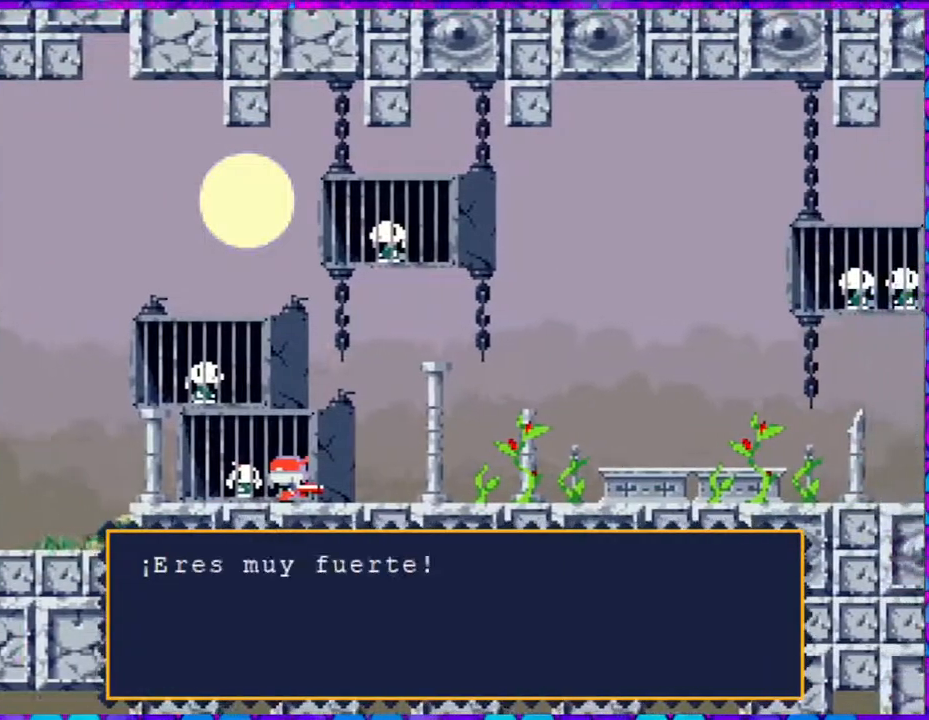
{"buttons": [], "right_stick": "center", "events": [[233, "B", "up"]]}
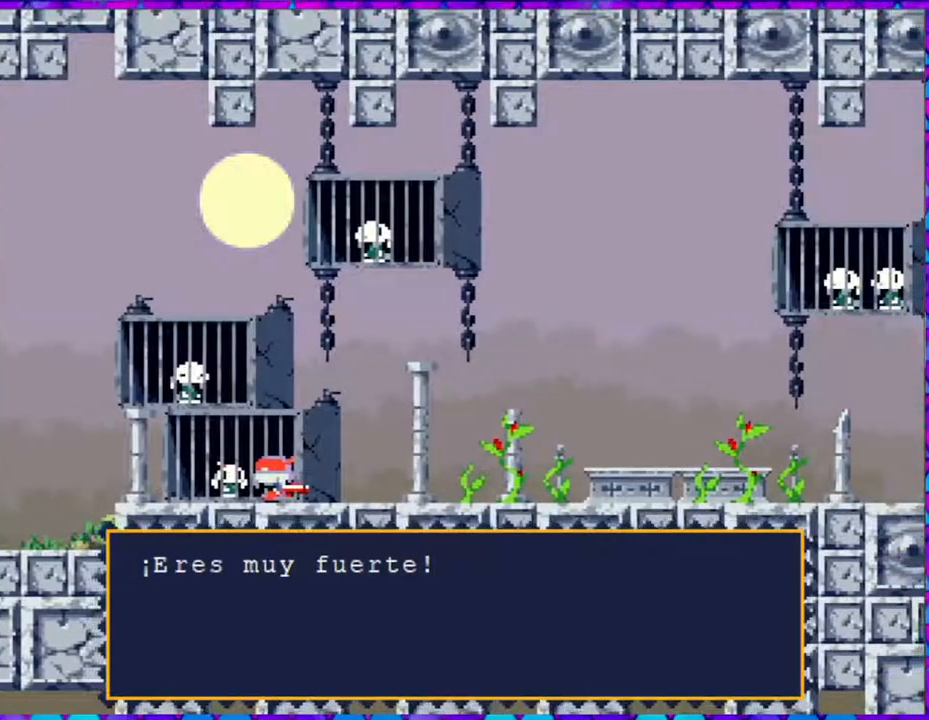
{"buttons": [], "right_stick": "center", "events": [[117, "B", "down"], [267, "B", "up"]]}
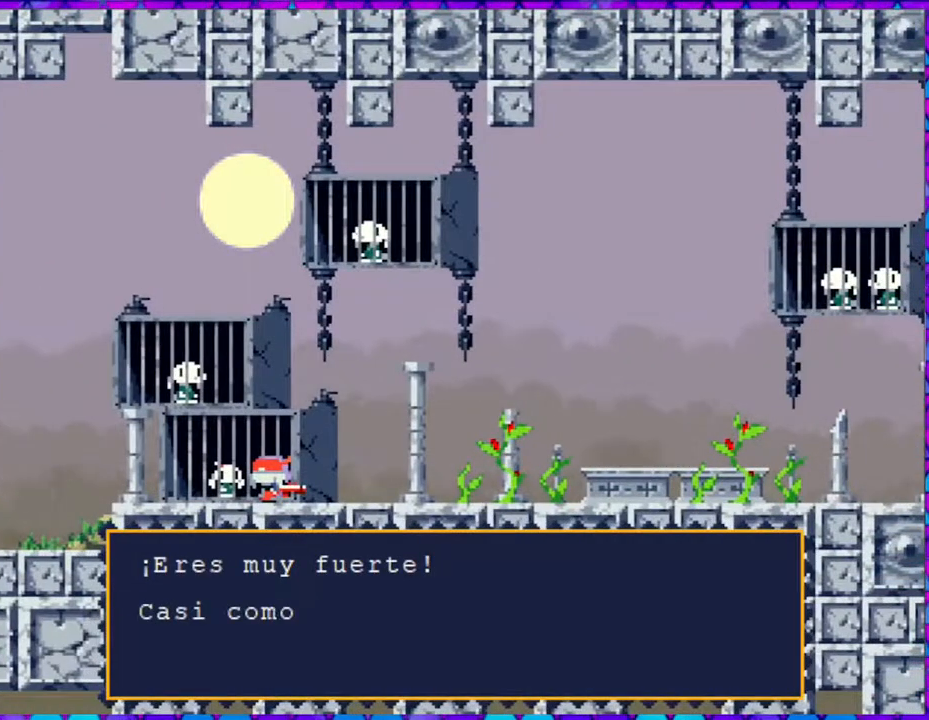
{"buttons": ["B"], "right_stick": "center", "events": [[233, "B", "down"]]}
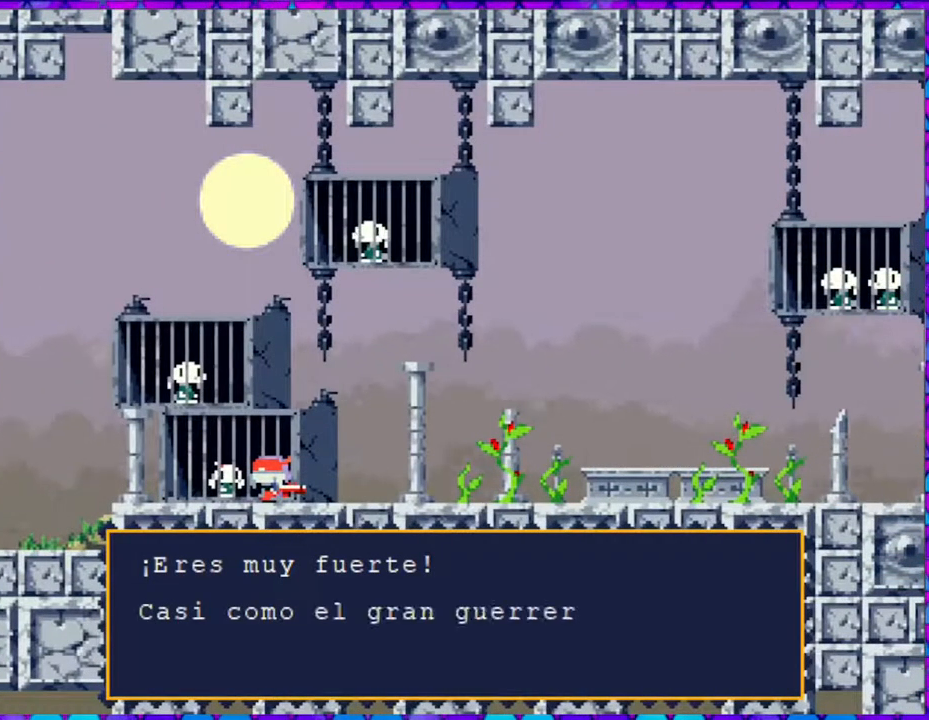
{"buttons": ["B"], "right_stick": "center", "events": []}
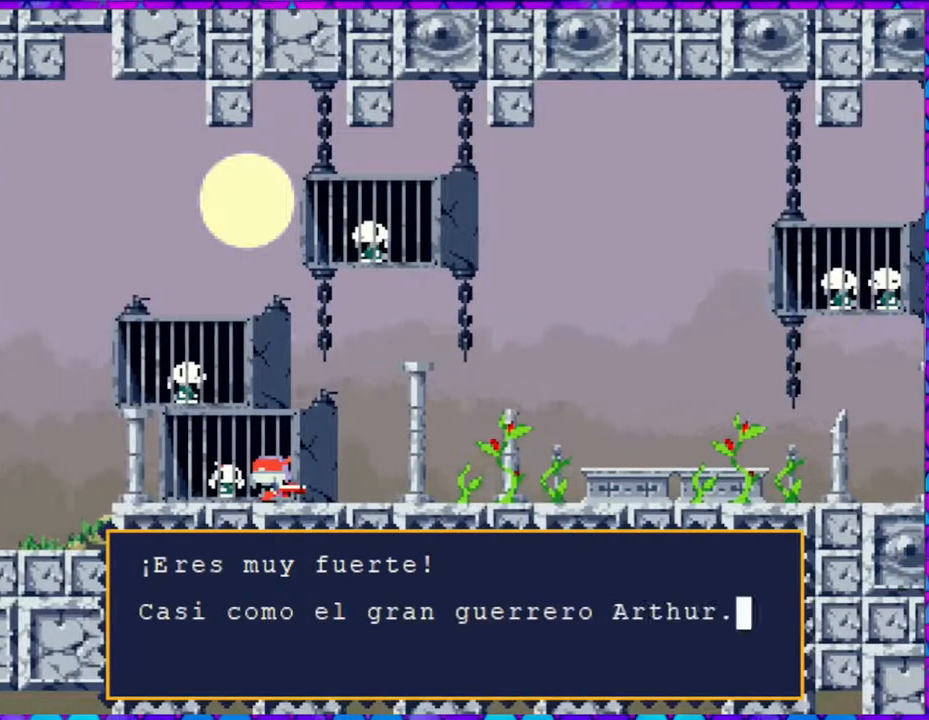
{"buttons": ["B"], "right_stick": "center", "events": [[33, "B", "up"], [383, "B", "down"]]}
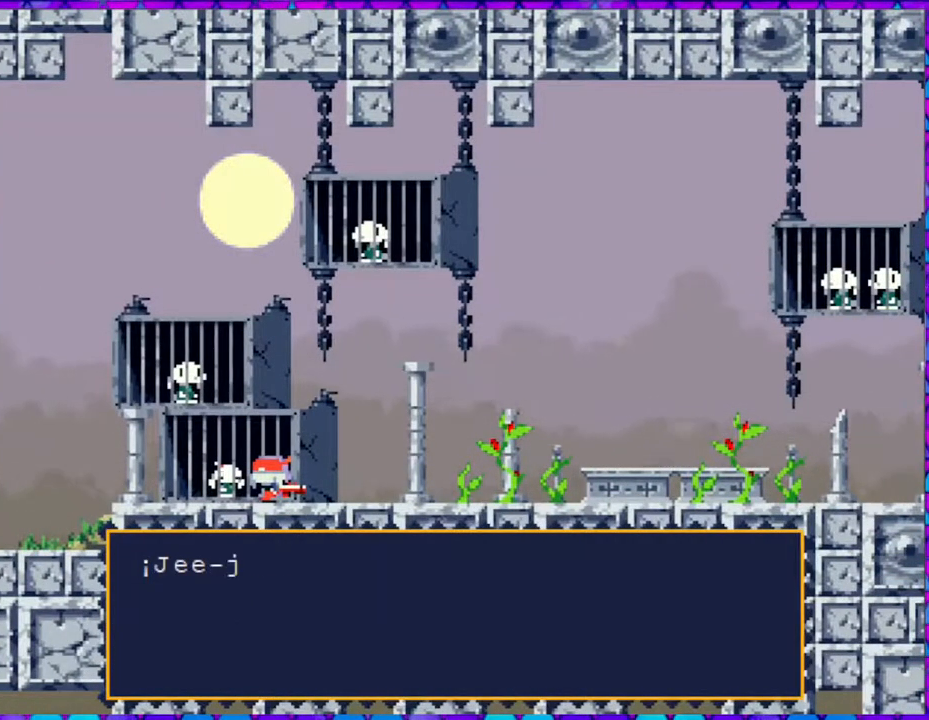
{"buttons": ["B"], "right_stick": "center", "events": []}
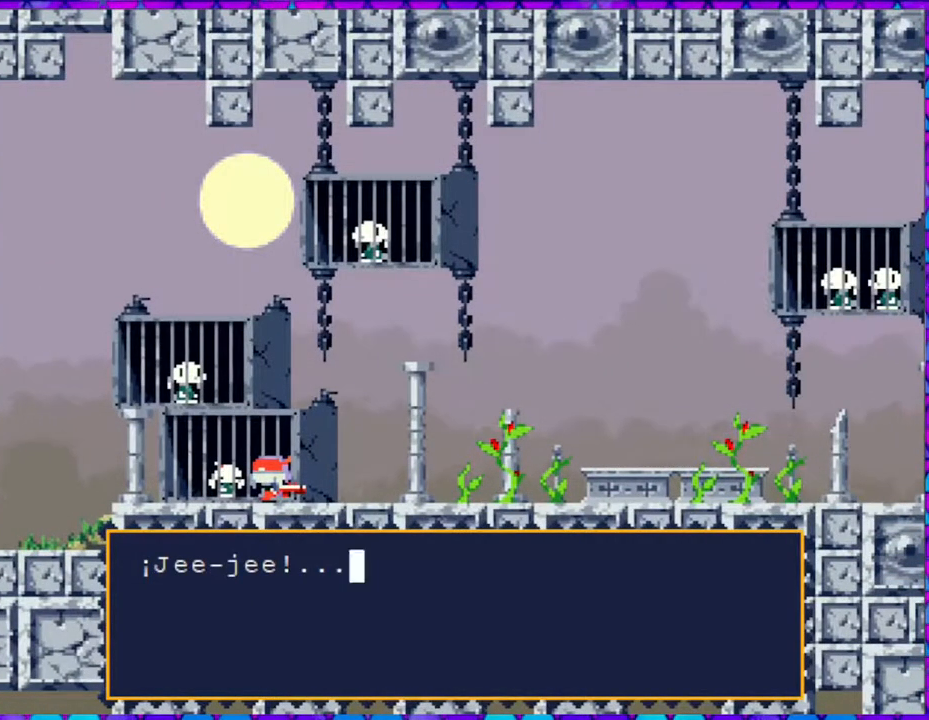
{"buttons": [], "right_stick": "center", "events": [[67, "B", "up"], [233, "B", "down"], [350, "B", "up"]]}
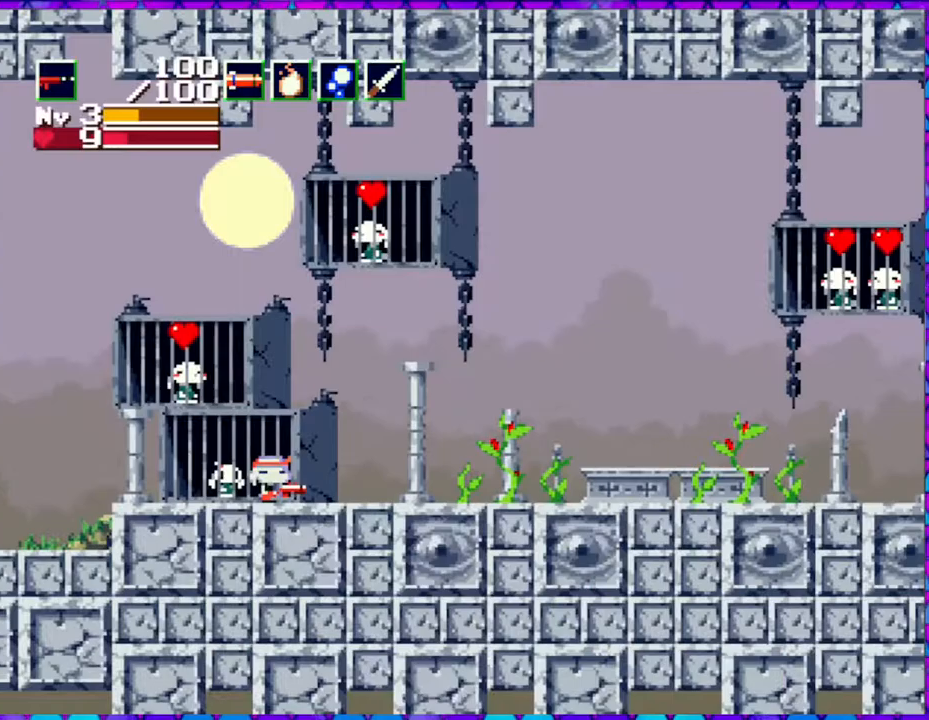
{"buttons": ["B"], "right_stick": "center", "events": [[67, "DPAD_LEFT", "down"], [383, "B", "down"], [417, "DPAD_LEFT", "up"]]}
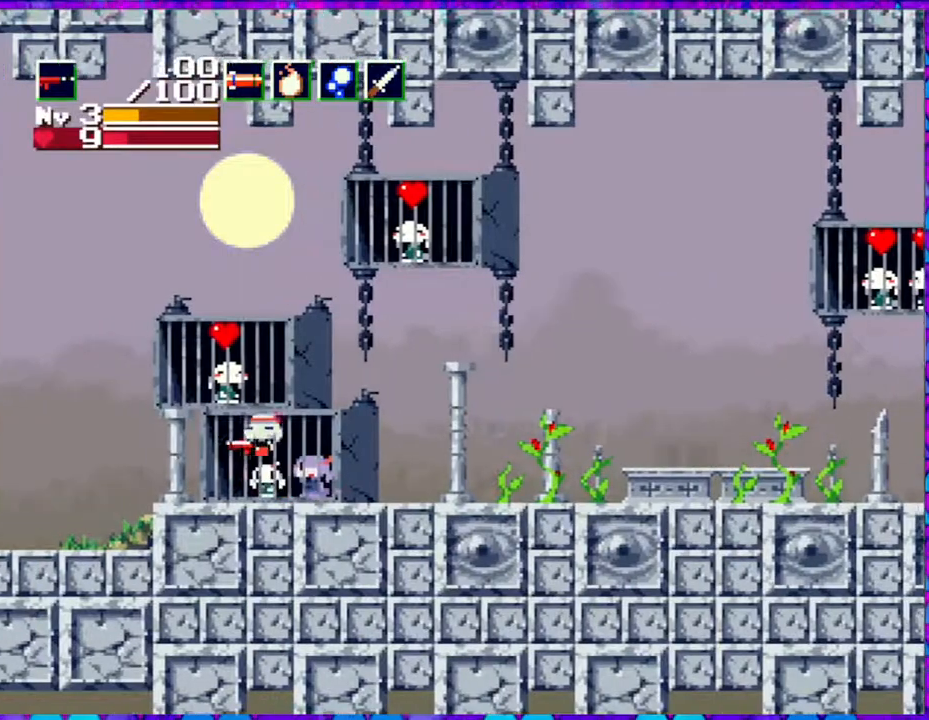
{"buttons": ["B", "Y", "DPAD_DOWN", "DPAD_RIGHT"], "right_stick": "center", "events": [[183, "DPAD_RIGHT", "down"], [233, "DPAD_DOWN", "down"], [317, "Y", "down"]]}
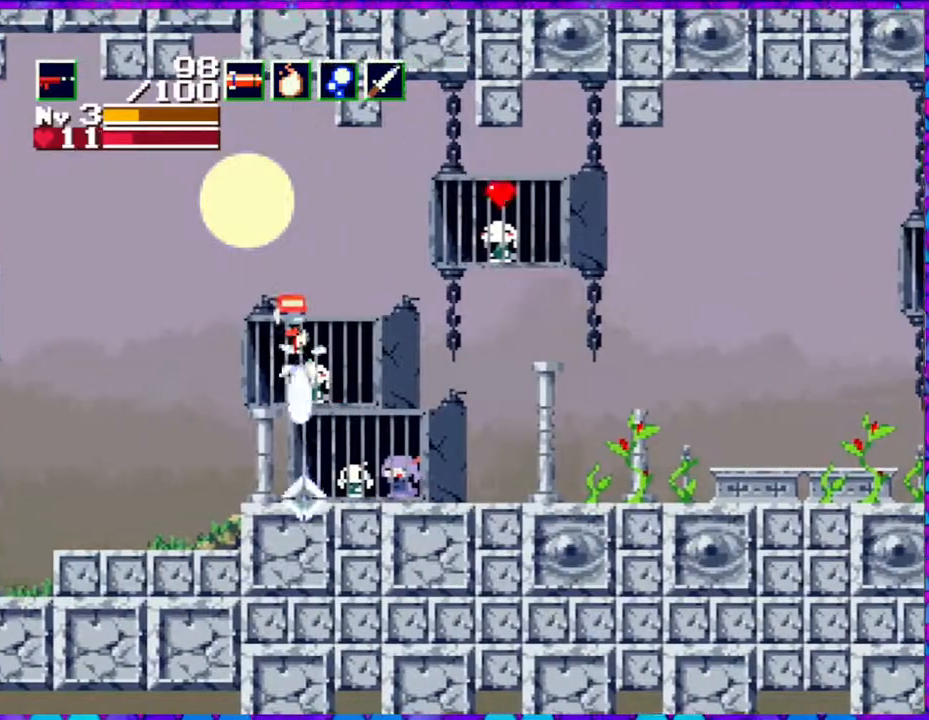
{"buttons": ["DPAD_DOWN", "DPAD_RIGHT"], "right_stick": "center", "events": [[300, "Y", "up"], [317, "B", "up"]]}